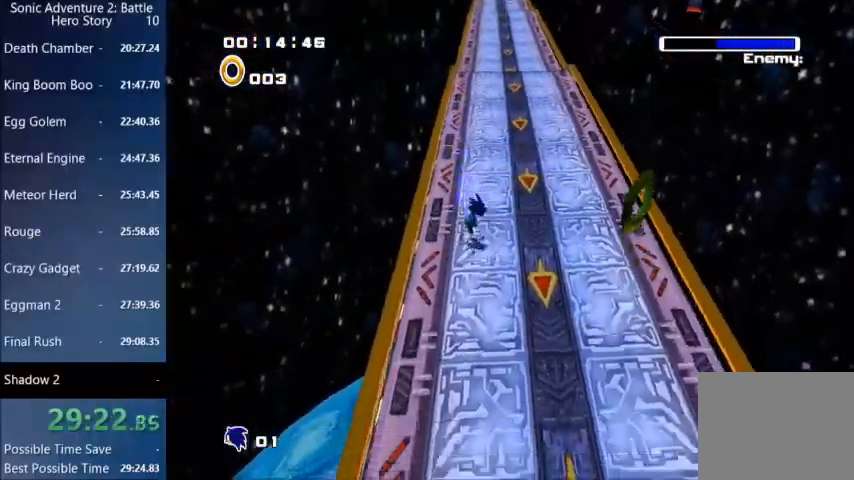
Gameplay with a controller (PlayStation layout); each line is a JSON object with the inputs held at the frame after it. "events" lists button and stick changes between this image and that frame as [ms after this image, input, new state], when the widget could be followed in between.
{"buttons": ["CROSS"], "left_stick": "down-right", "right_stick": "center", "events": [[367, "CROSS", "down"]]}
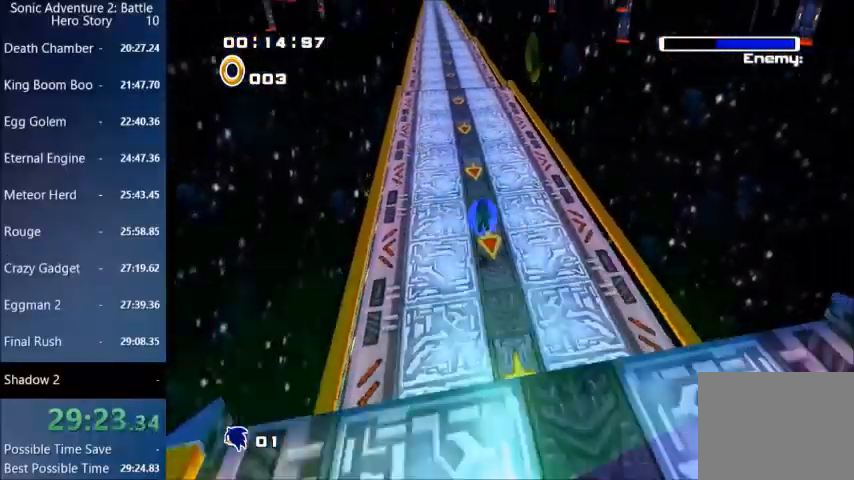
{"buttons": [], "left_stick": "center", "right_stick": "center", "events": [[33, "CROSS", "up"], [100, "CIRCLE", "down"], [200, "CIRCLE", "up"], [200, "left_stick", "center"], [267, "CIRCLE", "down"], [500, "CIRCLE", "up"]]}
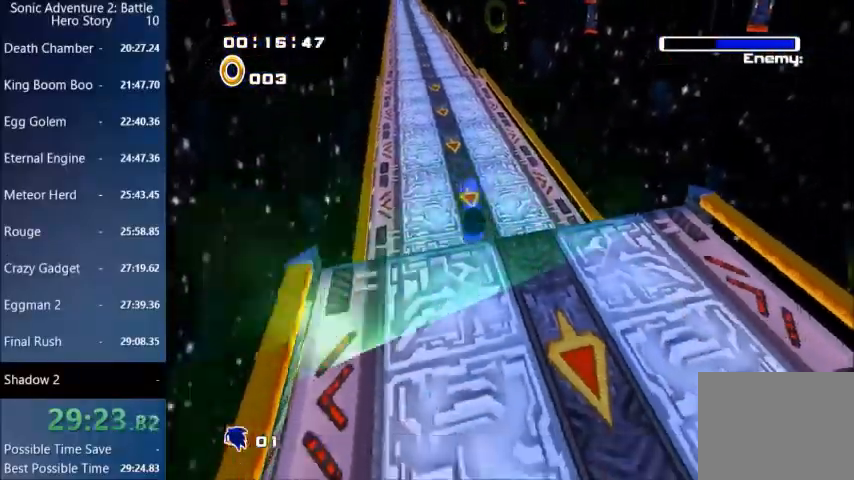
{"buttons": ["CIRCLE"], "left_stick": "down-right", "right_stick": "center", "events": [[34, "CIRCLE", "down"], [34, "left_stick", "down-right"]]}
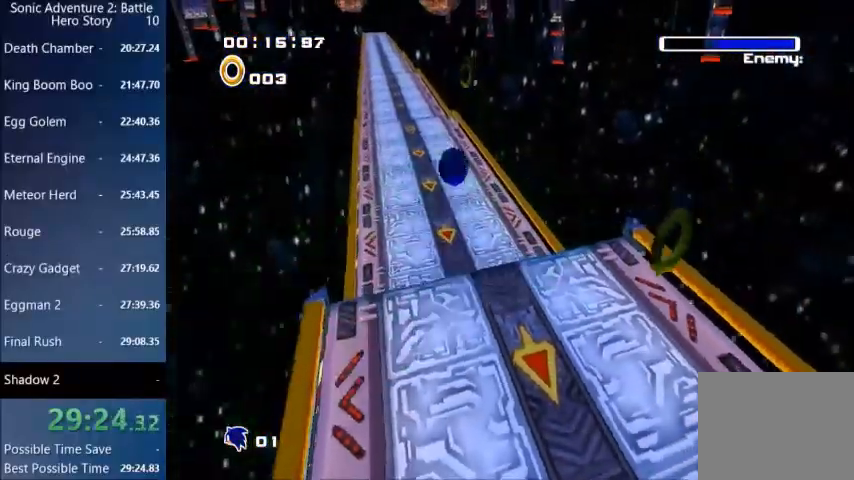
{"buttons": [], "left_stick": "down-right", "right_stick": "center", "events": [[133, "CIRCLE", "up"], [167, "CROSS", "down"], [300, "CROSS", "up"]]}
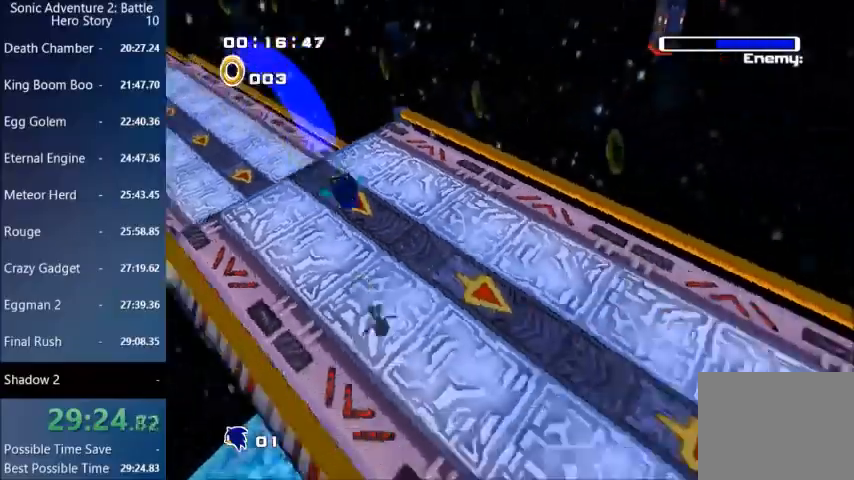
{"buttons": [], "left_stick": "right", "right_stick": "center", "events": [[134, "left_stick", "right"]]}
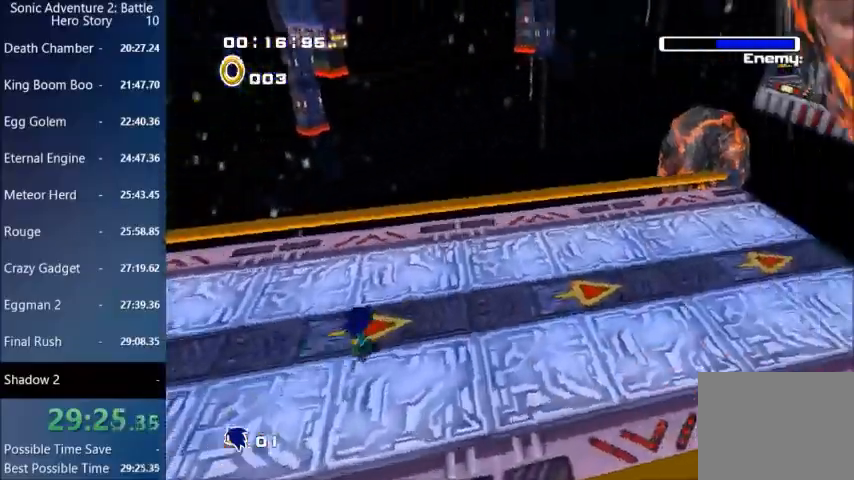
{"buttons": [], "left_stick": "up", "right_stick": "center", "events": [[133, "CIRCLE", "down"], [467, "left_stick", "up"], [500, "CIRCLE", "up"]]}
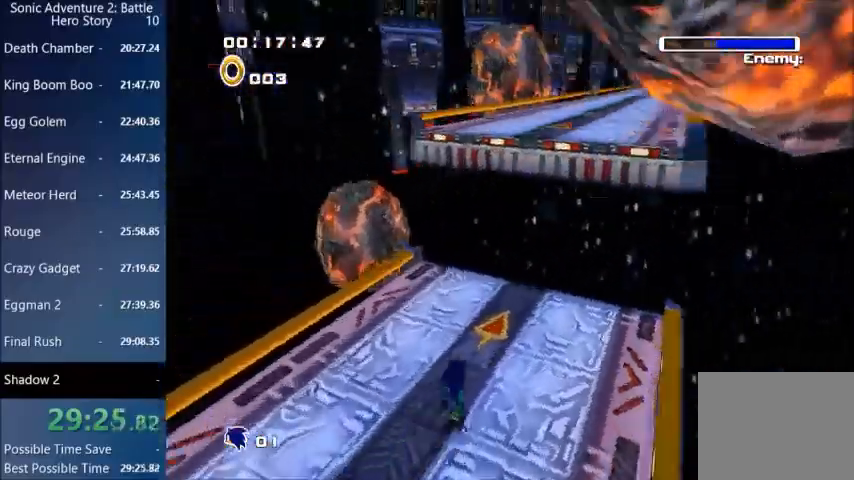
{"buttons": [], "left_stick": "up-right", "right_stick": "center", "events": [[34, "left_stick", "left"], [100, "CROSS", "down"], [167, "left_stick", "down"], [234, "left_stick", "down-right"], [301, "CROSS", "up"], [367, "CIRCLE", "down"], [367, "left_stick", "down"], [467, "CIRCLE", "up"], [467, "left_stick", "up-right"]]}
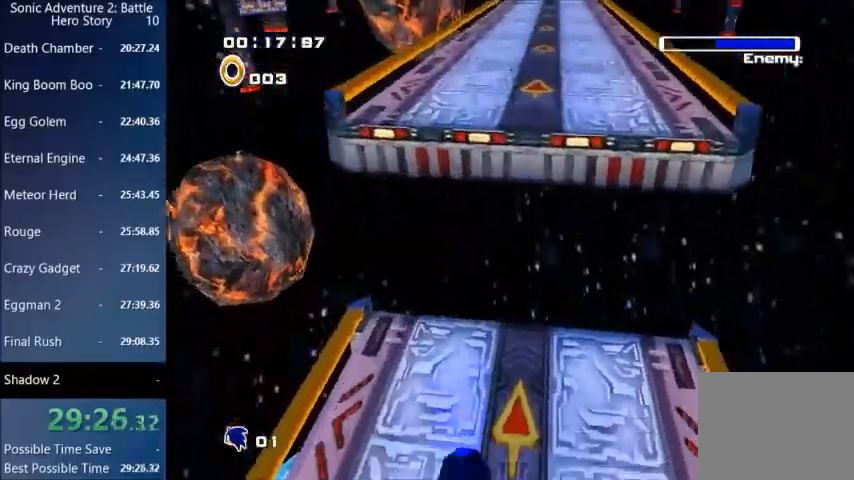
{"buttons": ["CIRCLE"], "left_stick": "up", "right_stick": "center", "events": [[33, "CIRCLE", "down"], [500, "left_stick", "up"]]}
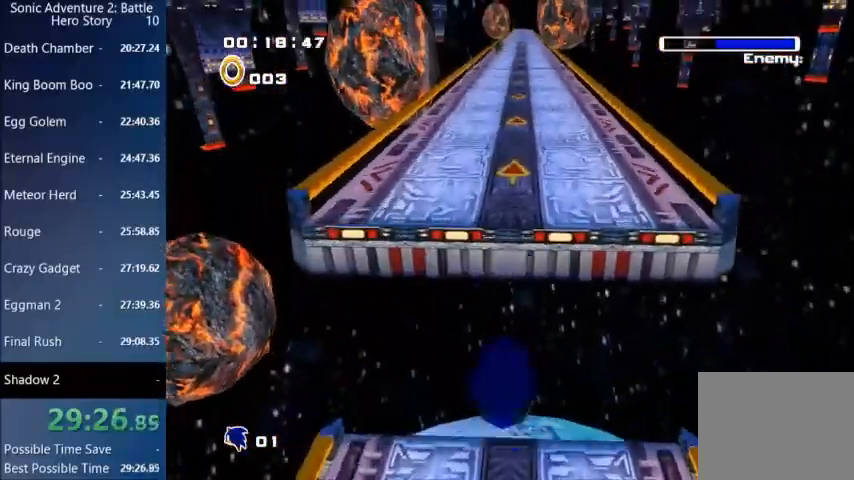
{"buttons": [], "left_stick": "up", "right_stick": "center", "events": [[167, "CIRCLE", "up"], [200, "CROSS", "down"], [501, "CROSS", "up"]]}
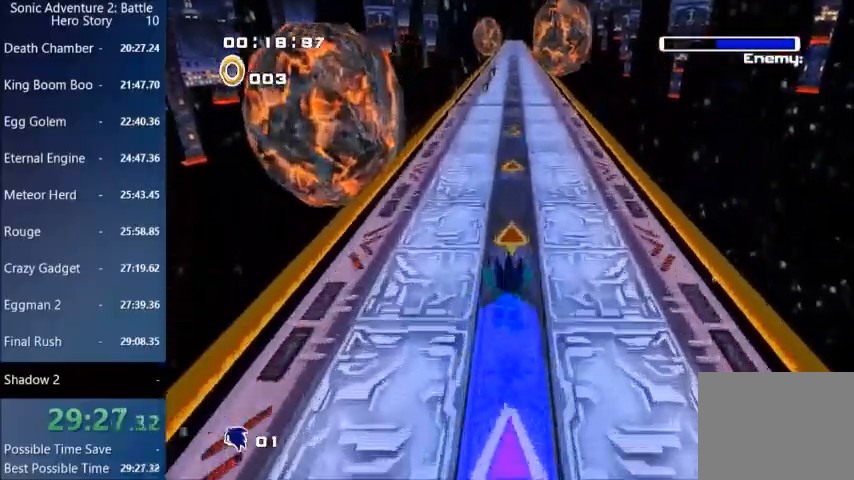
{"buttons": ["CIRCLE"], "left_stick": "up", "right_stick": "center", "events": [[133, "CIRCLE", "down"]]}
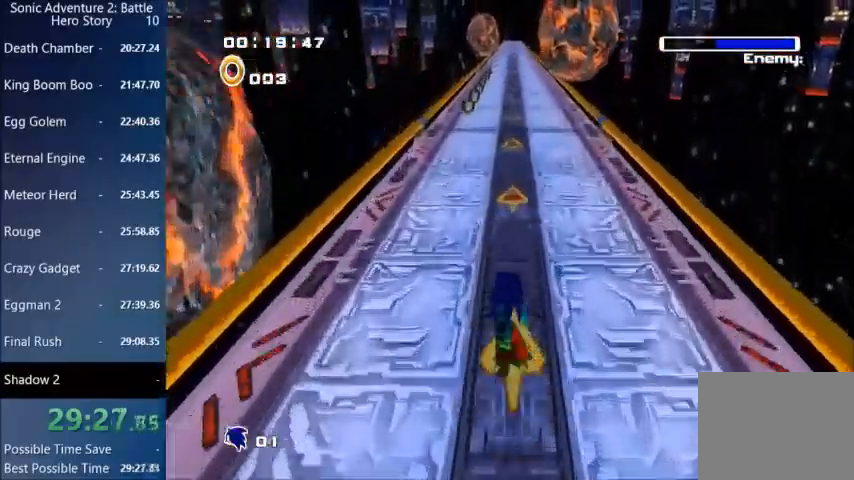
{"buttons": [], "left_stick": "up", "right_stick": "center", "events": [[467, "CIRCLE", "up"]]}
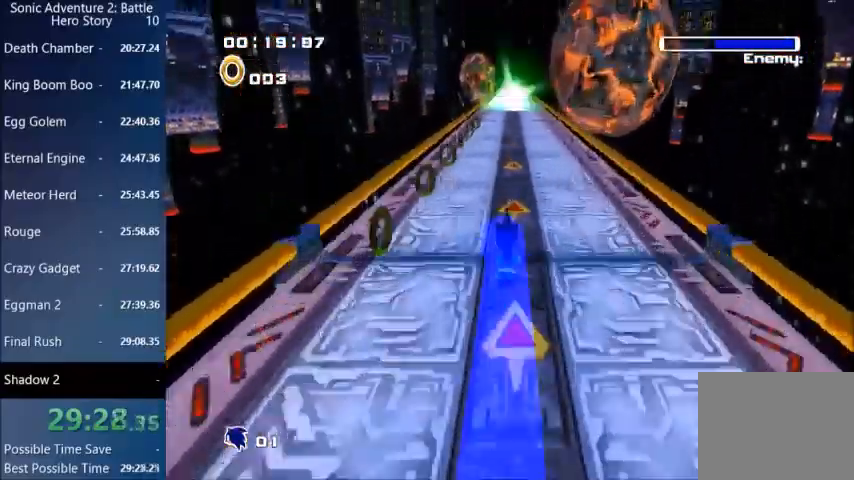
{"buttons": [], "left_stick": "up", "right_stick": "center", "events": []}
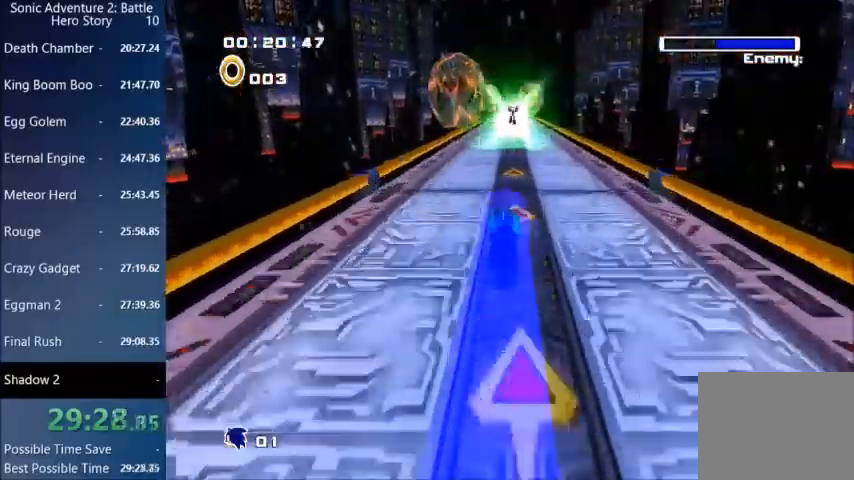
{"buttons": ["CIRCLE"], "left_stick": "up", "right_stick": "center", "events": [[67, "CROSS", "down"], [367, "CIRCLE", "down"], [434, "CROSS", "up"]]}
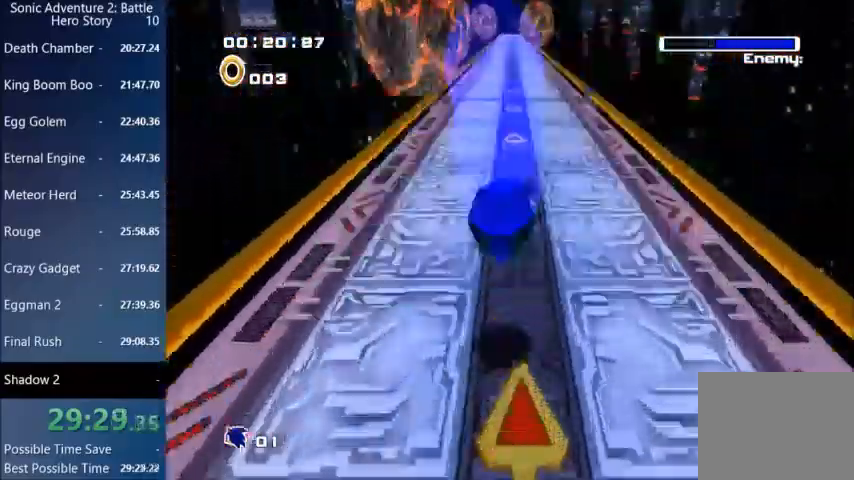
{"buttons": ["CIRCLE"], "left_stick": "up", "right_stick": "center", "events": [[33, "CIRCLE", "up"], [100, "CIRCLE", "down"], [167, "CIRCLE", "up"], [233, "CIRCLE", "down"], [300, "CIRCLE", "up"], [367, "CIRCLE", "down"]]}